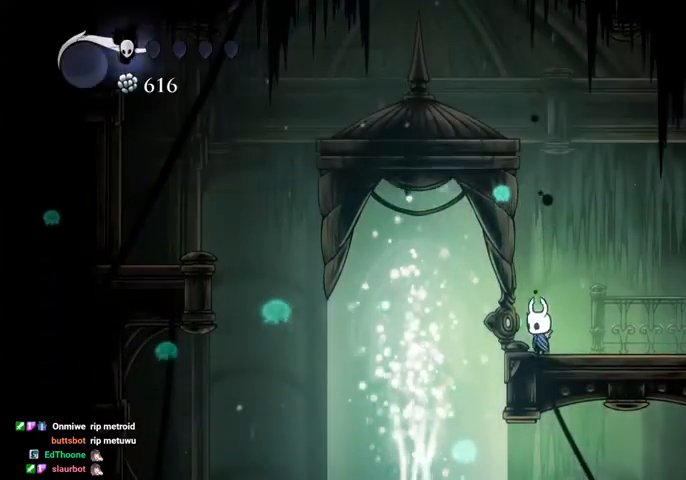
Gameplay with keyboard; each line is a JSON object with the keys held at the frame after it. "events" lists presses ("down") and releases ("up") of "cast", "dash", "dnail", "down", "escape", "focus", "inv", "jump", "left", "nail", "right", "sdsh" and "up" between this image and that frame as [ms after this image, input, new state], when the widget could be followed in between. No other keys are recorded. Mouse input is not recorded. Key names are as the overlay labels them; some are game actions (e.g. jump) rather than physical keys.
{"keys": [], "events": [[434, "right", "up"]]}
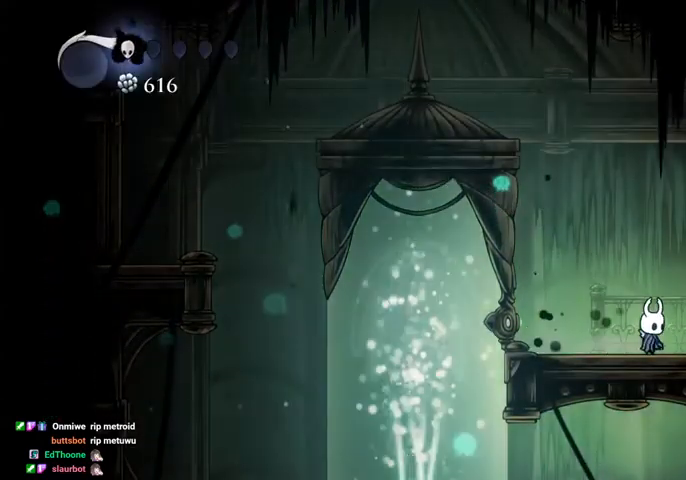
{"keys": [], "events": [[267, "up", "down"], [334, "up", "up"], [434, "up", "down"], [467, "up", "up"]]}
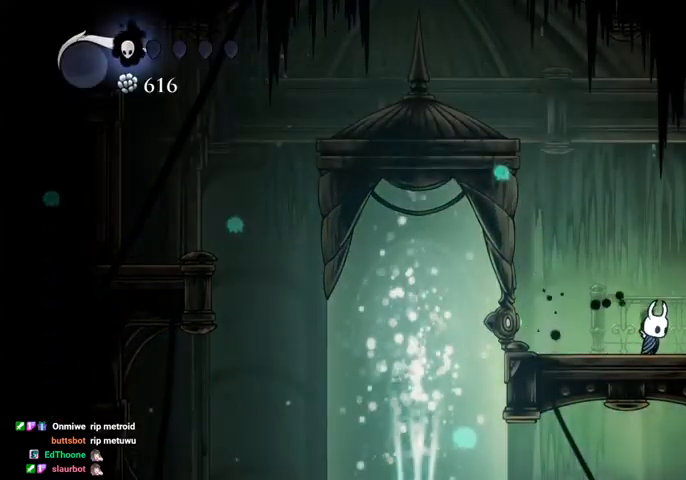
{"keys": [], "events": [[300, "up", "down"], [334, "up", "up"], [434, "up", "down"], [467, "up", "up"]]}
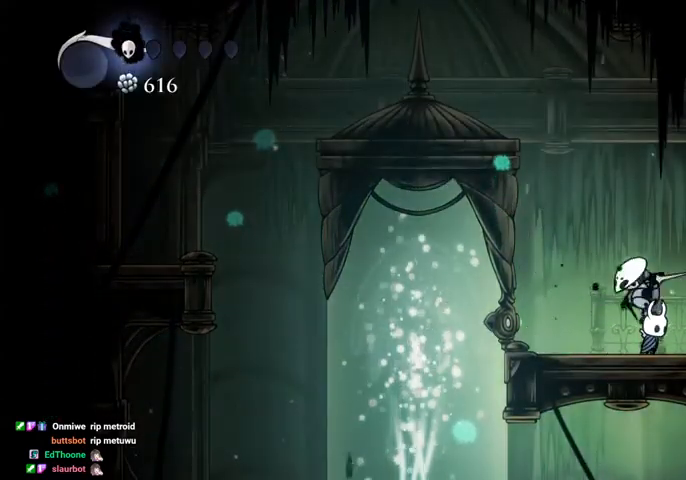
{"keys": ["up"], "events": [[67, "up", "down"], [134, "up", "up"], [200, "up", "down"], [267, "up", "up"], [367, "up", "down"], [400, "up", "up"], [500, "up", "down"]]}
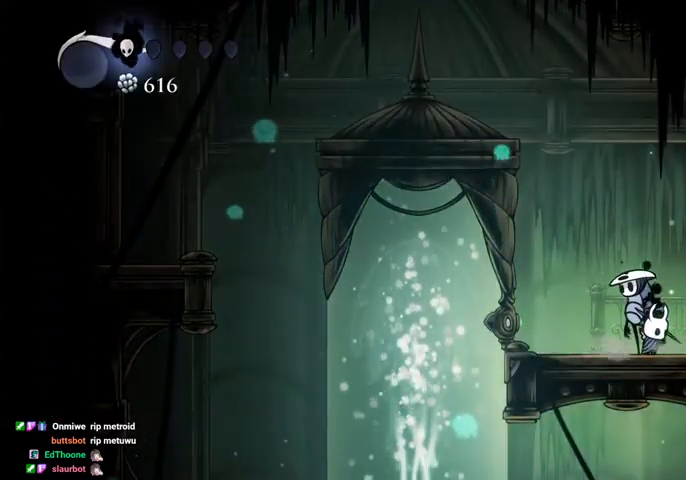
{"keys": ["up"], "events": [[34, "up", "up"], [100, "up", "down"], [200, "up", "up"], [267, "up", "down"], [334, "up", "up"], [367, "up", "down"], [467, "up", "up"], [500, "up", "down"]]}
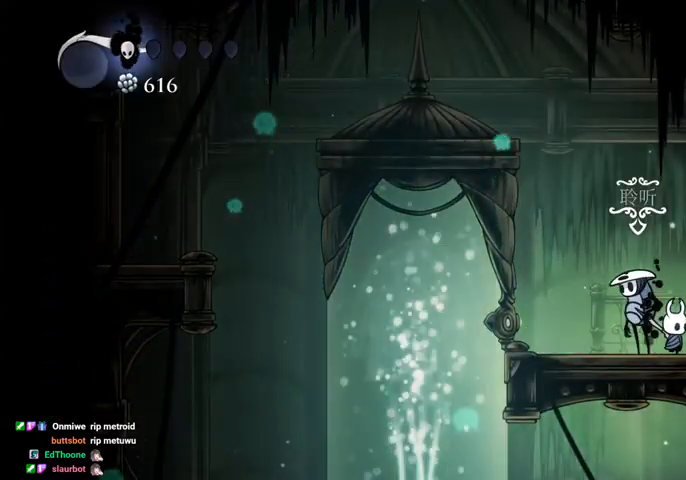
{"keys": [], "events": [[100, "up", "up"], [200, "up", "down"], [234, "up", "up"]]}
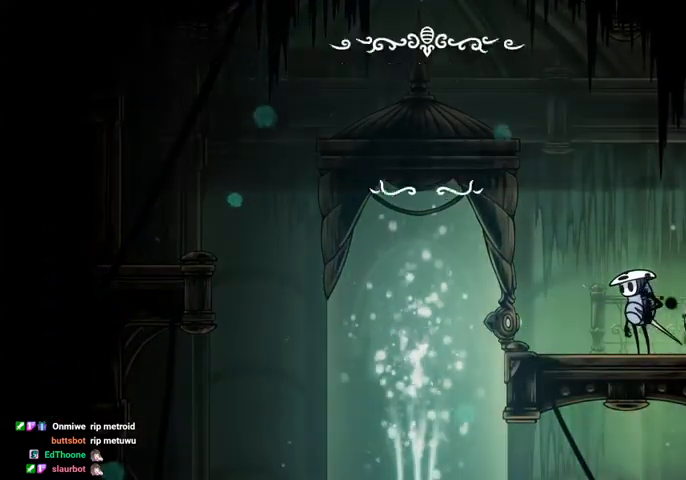
{"keys": ["dash", "jump", "nail"], "events": [[34, "dash", "down"], [67, "jump", "down"], [67, "nail", "down"], [134, "dash", "up"], [167, "dash", "down"], [200, "jump", "up"], [267, "jump", "down"], [300, "nail", "up"], [367, "jump", "up"], [367, "nail", "down"], [434, "dash", "up"], [434, "jump", "down"], [434, "nail", "up"], [500, "dash", "down"], [500, "nail", "down"]]}
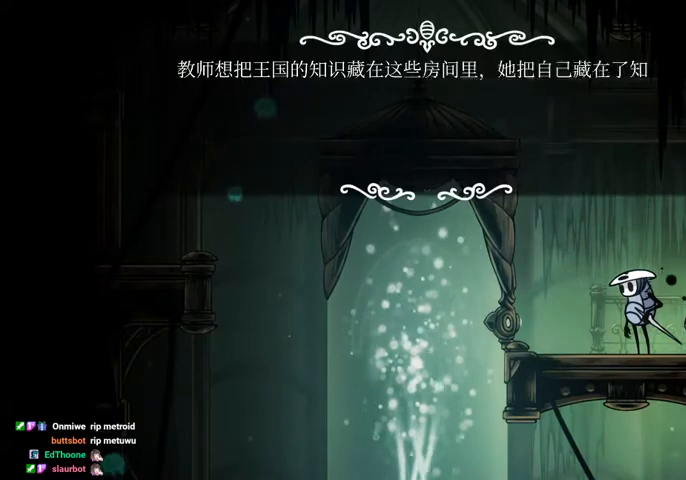
{"keys": ["dash", "left"], "events": [[34, "jump", "up"], [100, "dash", "up"], [100, "jump", "down"], [100, "nail", "up"], [134, "dash", "down"], [167, "jump", "up"], [167, "nail", "down"], [234, "jump", "down"], [267, "dash", "up"], [267, "nail", "up"], [334, "dash", "down"], [334, "jump", "up"], [367, "nail", "down"], [434, "jump", "down"], [467, "dash", "up"], [467, "left", "down"], [467, "nail", "up"], [500, "dash", "down"], [500, "jump", "up"]]}
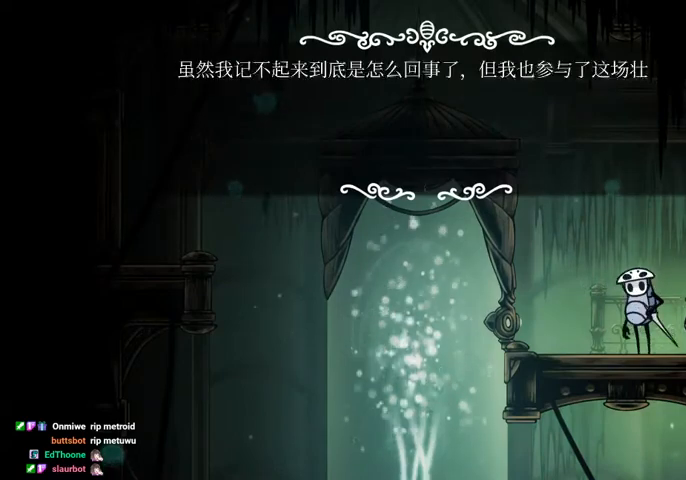
{"keys": ["dash", "jump", "left"], "events": [[67, "nail", "down"], [100, "dash", "up"], [100, "jump", "down"], [167, "dash", "down"], [167, "nail", "up"], [200, "jump", "up"], [200, "nail", "down"], [234, "jump", "down"], [300, "nail", "up"], [334, "jump", "up"], [334, "nail", "down"], [434, "dash", "up"], [434, "jump", "down"], [434, "nail", "up"], [467, "dash", "down"]]}
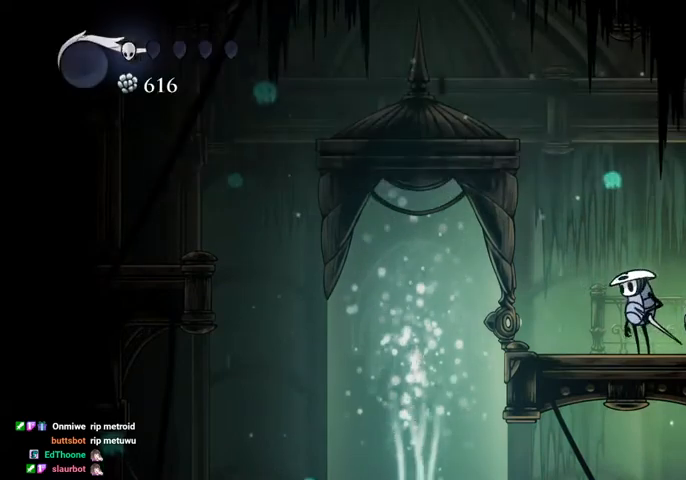
{"keys": ["left"], "events": [[34, "jump", "up"], [34, "nail", "down"], [67, "jump", "down"], [134, "dash", "up"], [134, "nail", "up"], [167, "jump", "up"]]}
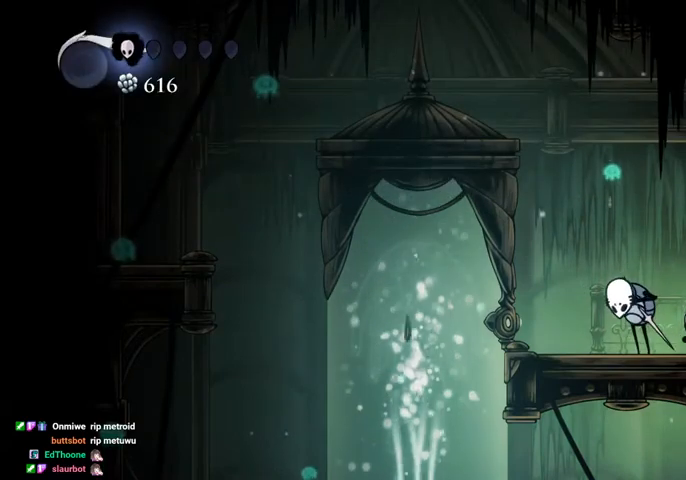
{"keys": ["left"], "events": []}
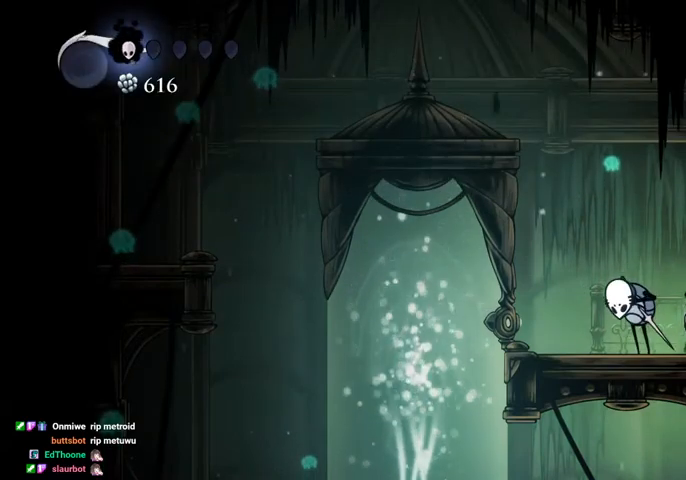
{"keys": ["left"], "events": []}
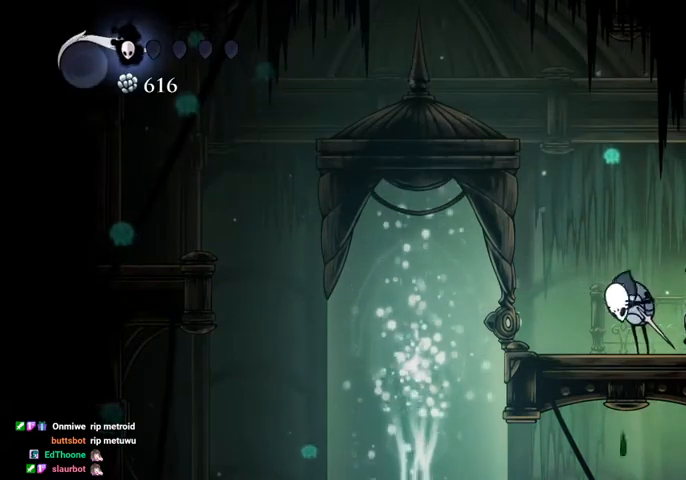
{"keys": ["left"], "events": []}
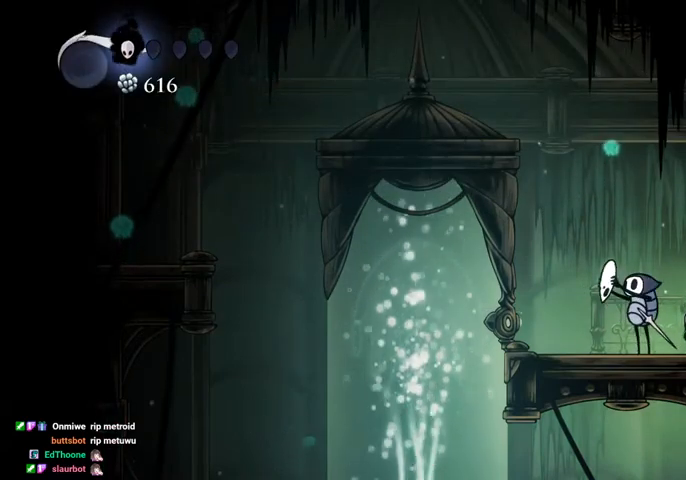
{"keys": ["left"], "events": []}
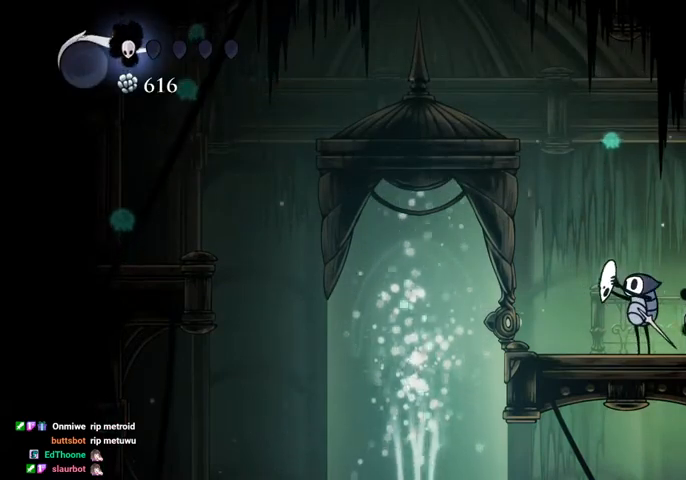
{"keys": ["left"], "events": []}
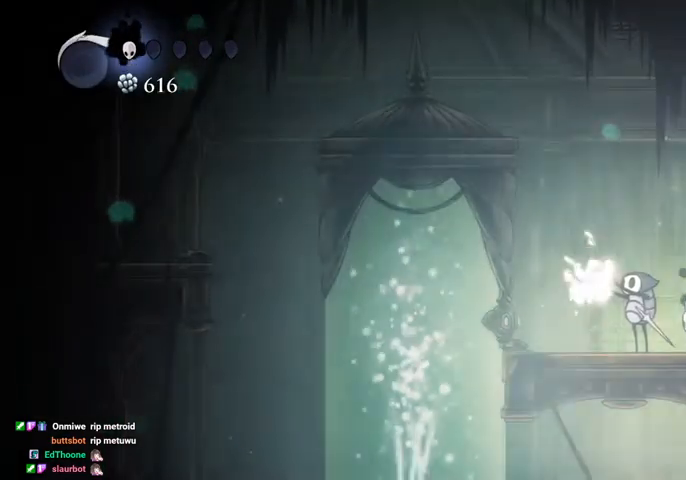
{"keys": ["left"], "events": []}
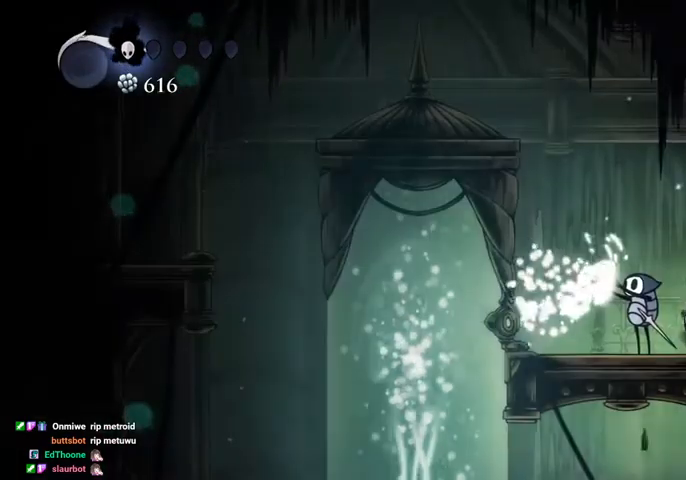
{"keys": ["left"], "events": []}
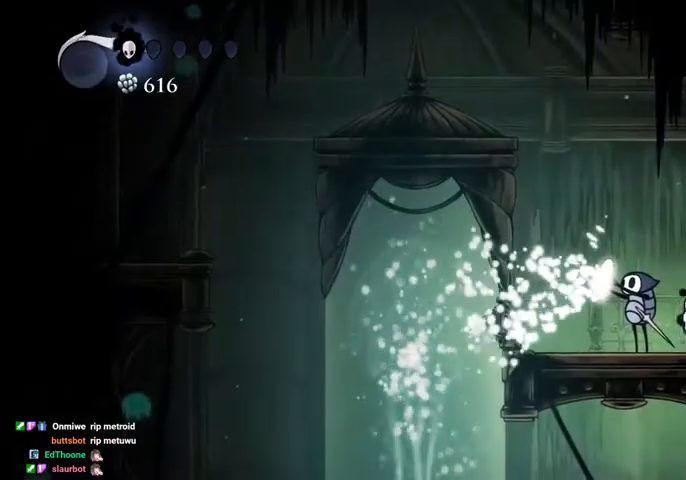
{"keys": ["left"], "events": []}
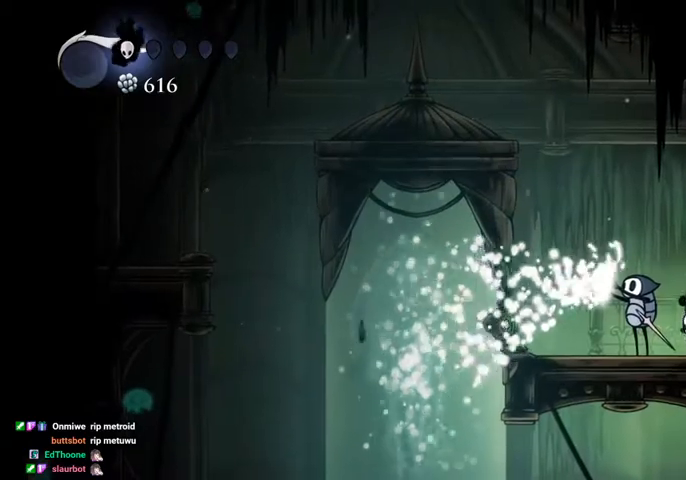
{"keys": ["left"], "events": []}
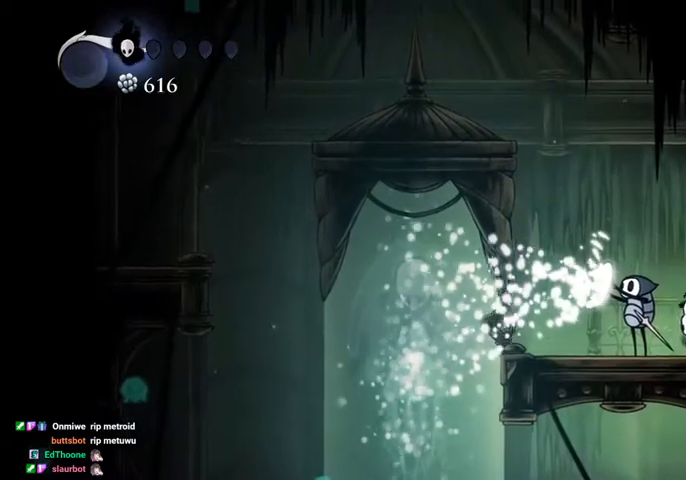
{"keys": ["left"], "events": []}
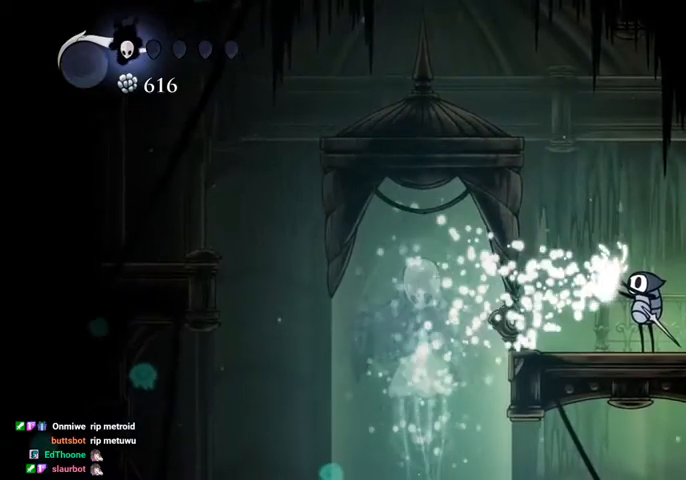
{"keys": ["left"], "events": []}
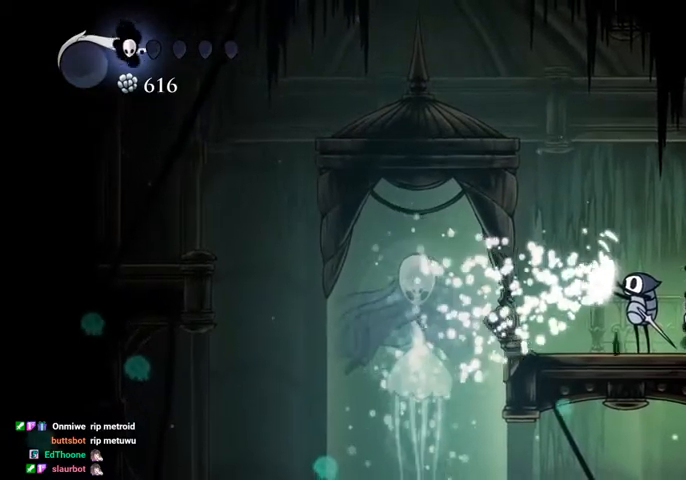
{"keys": ["left"], "events": []}
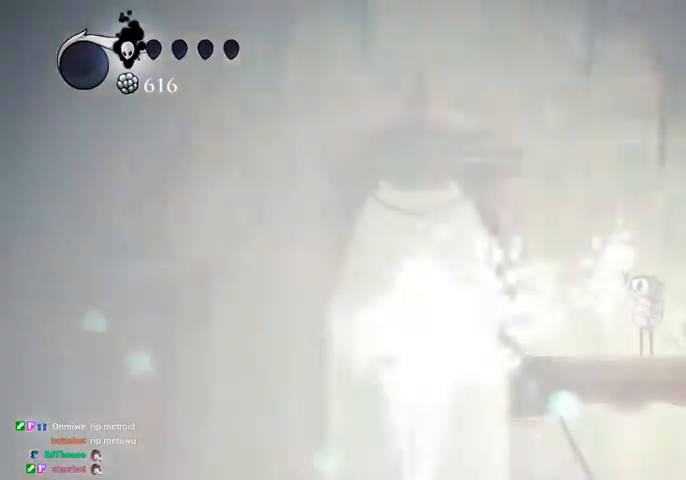
{"keys": ["left"], "events": []}
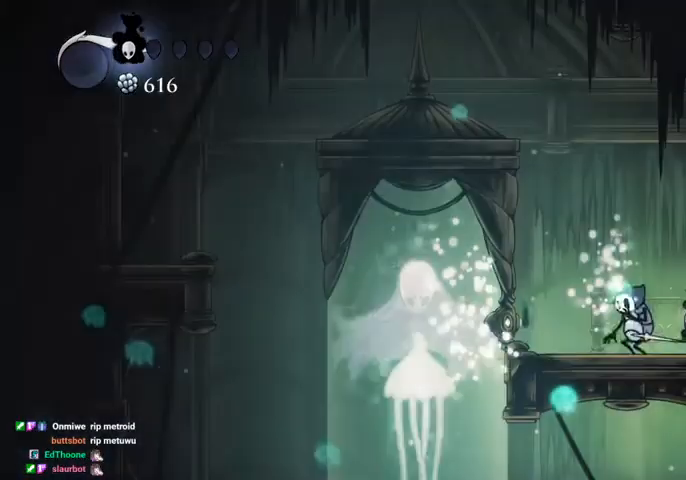
{"keys": ["dnail"], "events": [[434, "dnail", "down"], [434, "left", "up"]]}